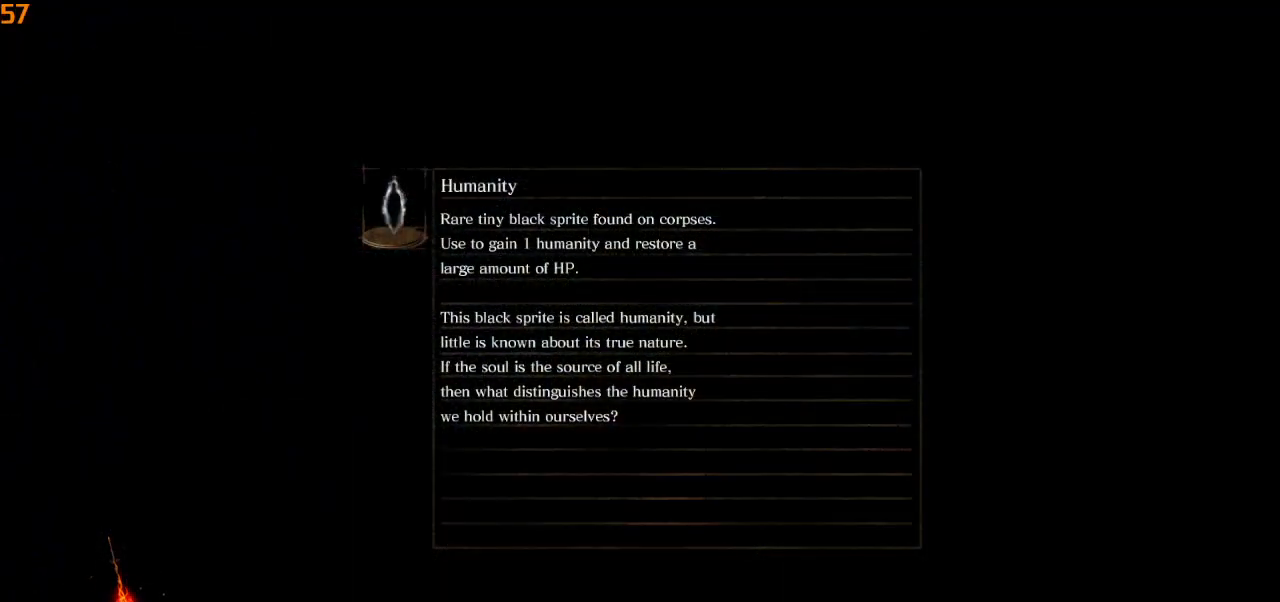
Gameplay with a controller (PlayStation layout); each line is a JSON object with the inputs held at the frame after it. "events" lists button and stick changes between this image and that frame as [ms after this image, input, new state], when the widget could be followed in between. Not read: right_stick.
{"buttons": [], "left_stick": "up", "events": []}
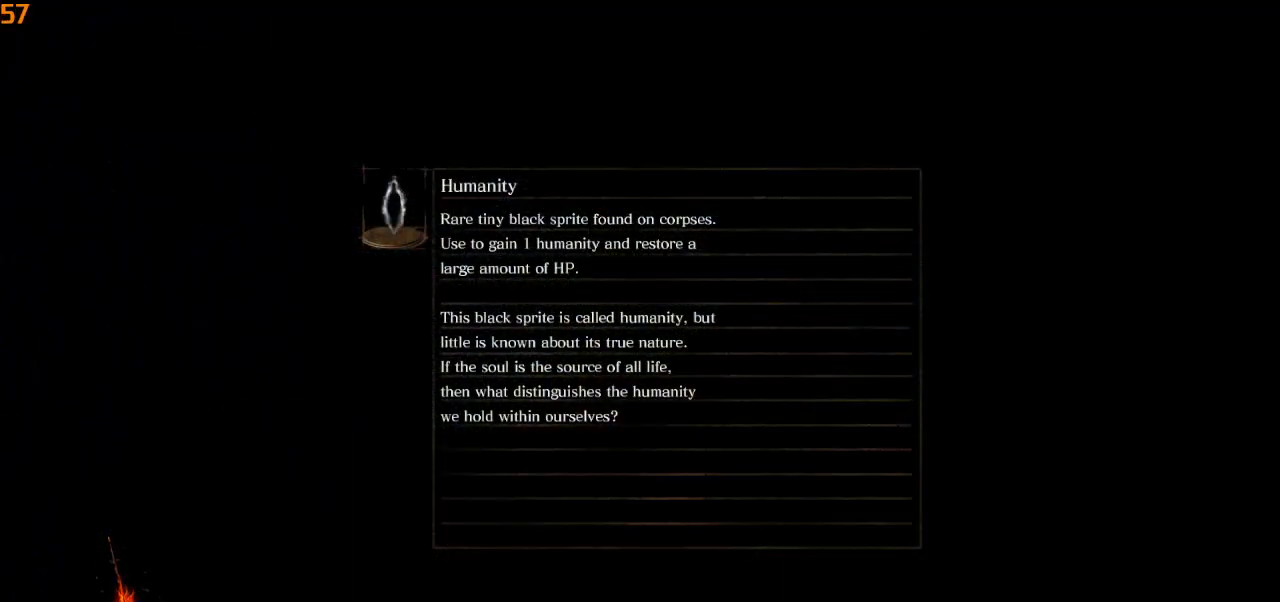
{"buttons": [], "left_stick": "up", "events": []}
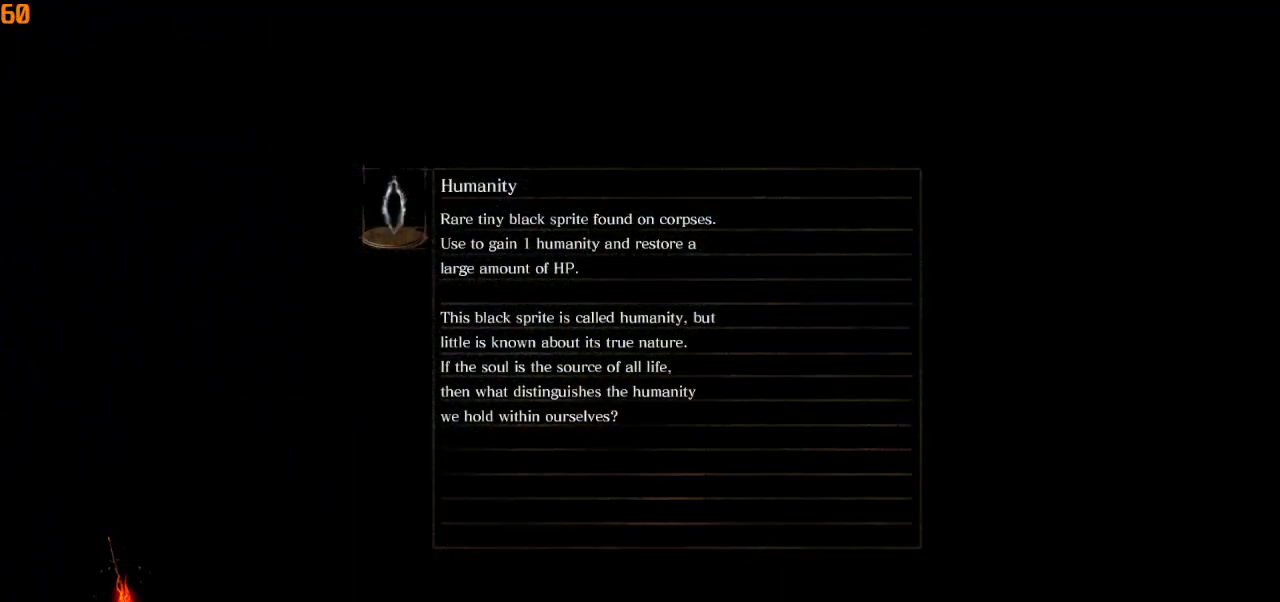
{"buttons": [], "left_stick": "up", "events": []}
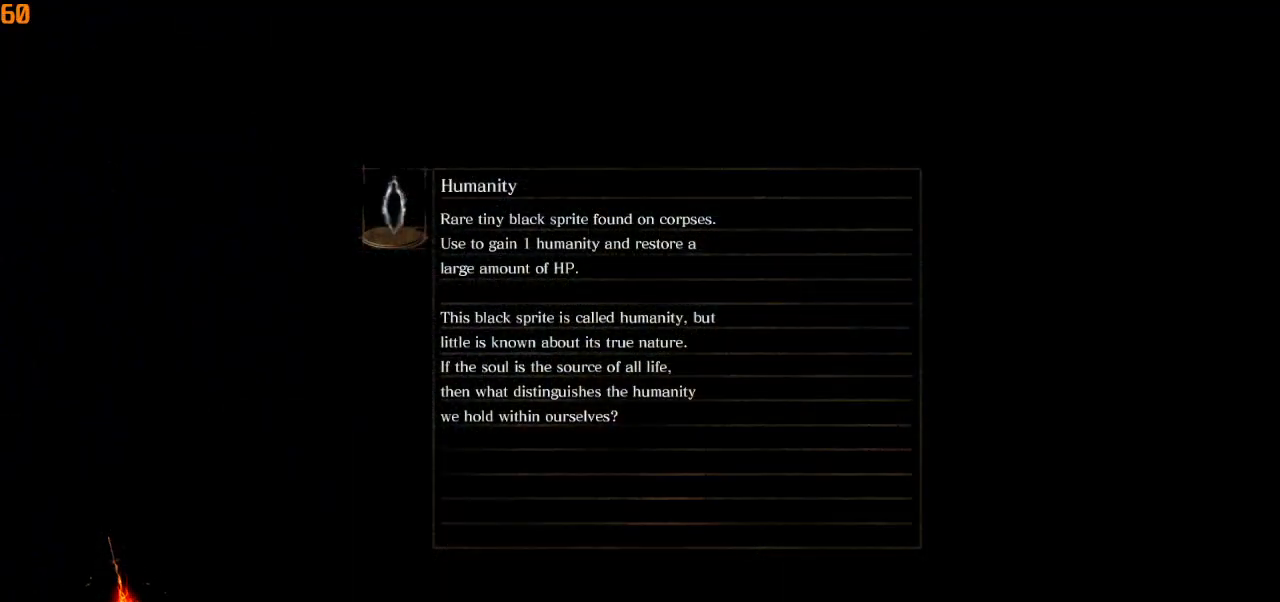
{"buttons": [], "left_stick": "up", "events": []}
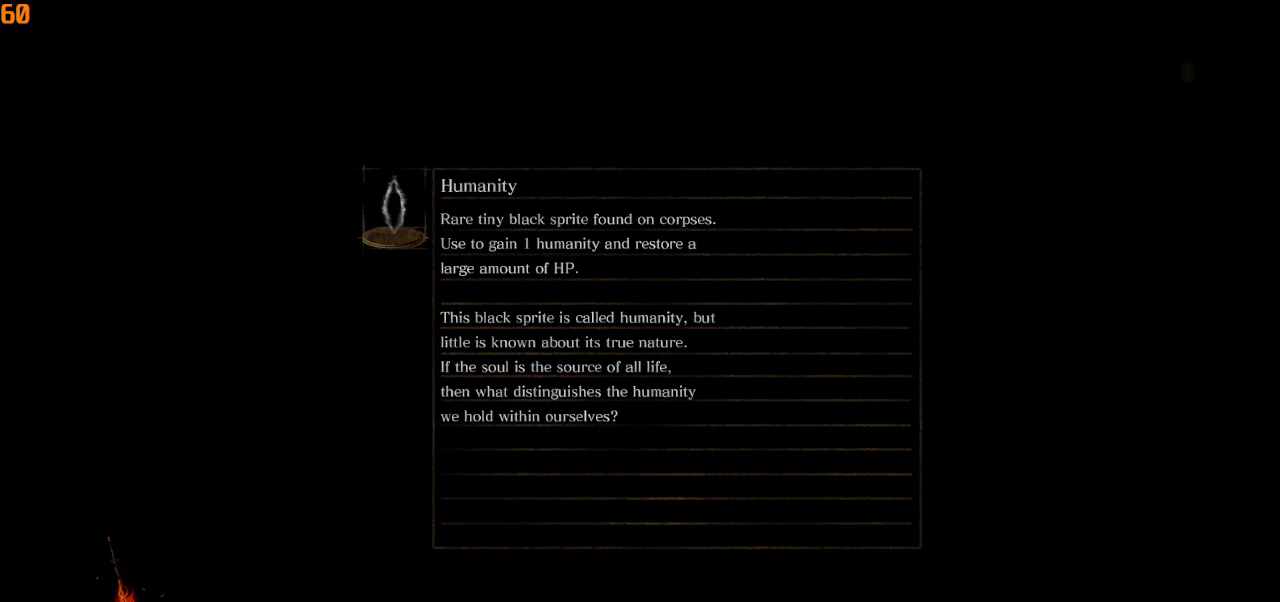
{"buttons": [], "left_stick": "up", "events": []}
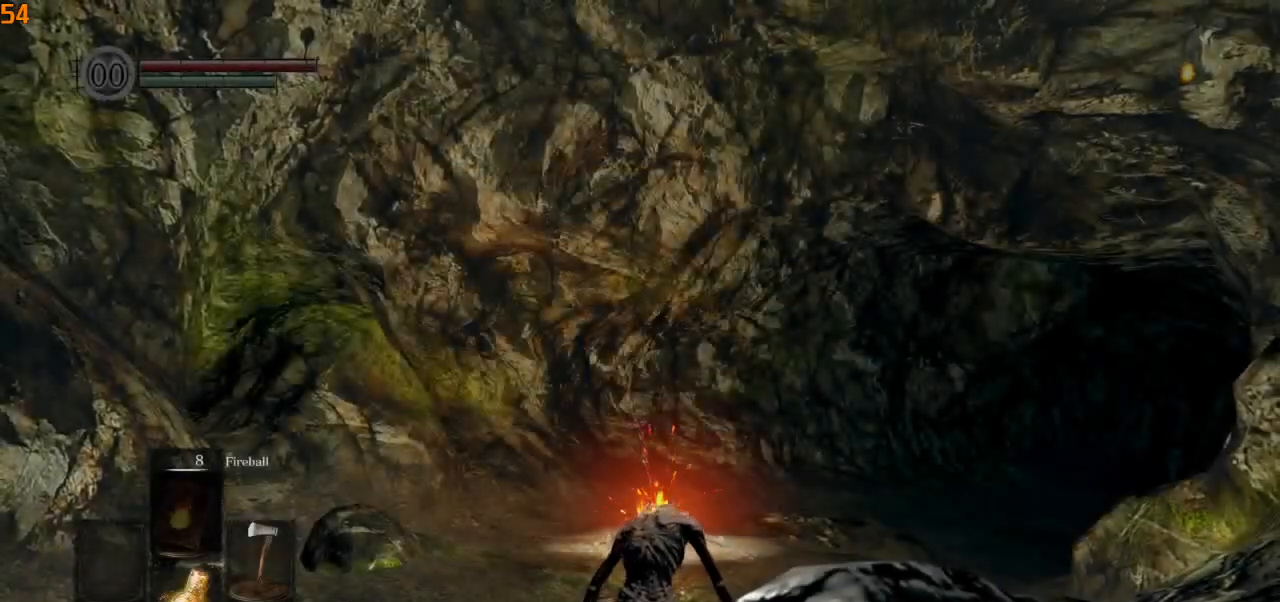
{"buttons": ["CIRCLE"], "left_stick": "up", "events": [[117, "CIRCLE", "down"]]}
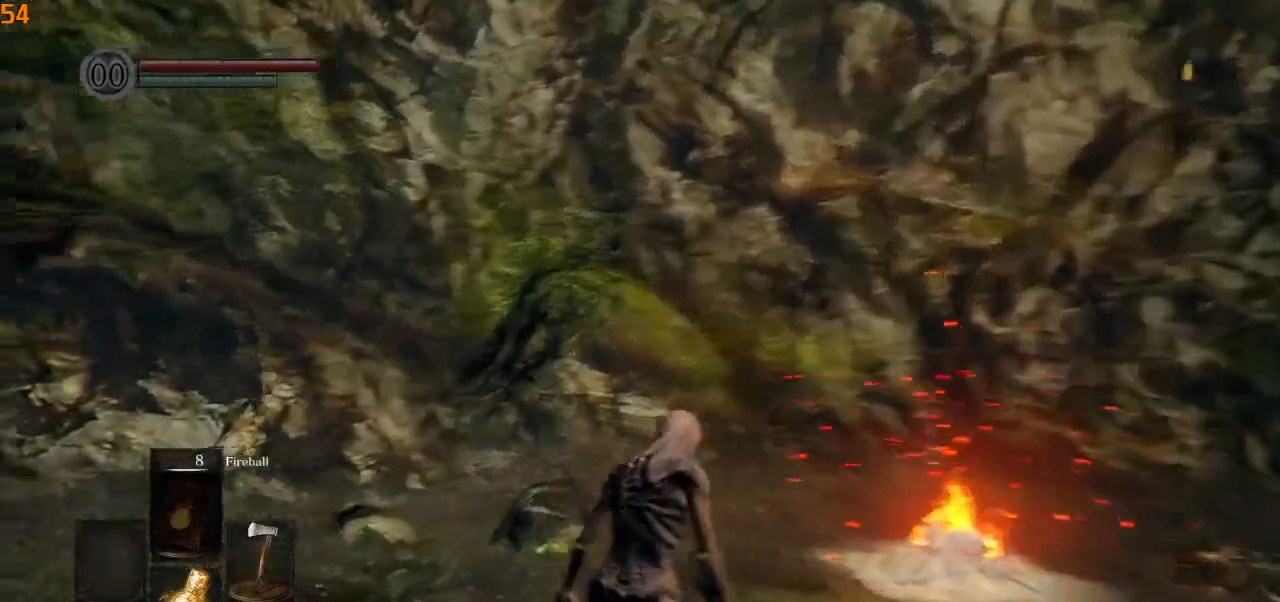
{"buttons": ["CIRCLE", "L1"], "left_stick": "up", "events": [[333, "L1", "down"]]}
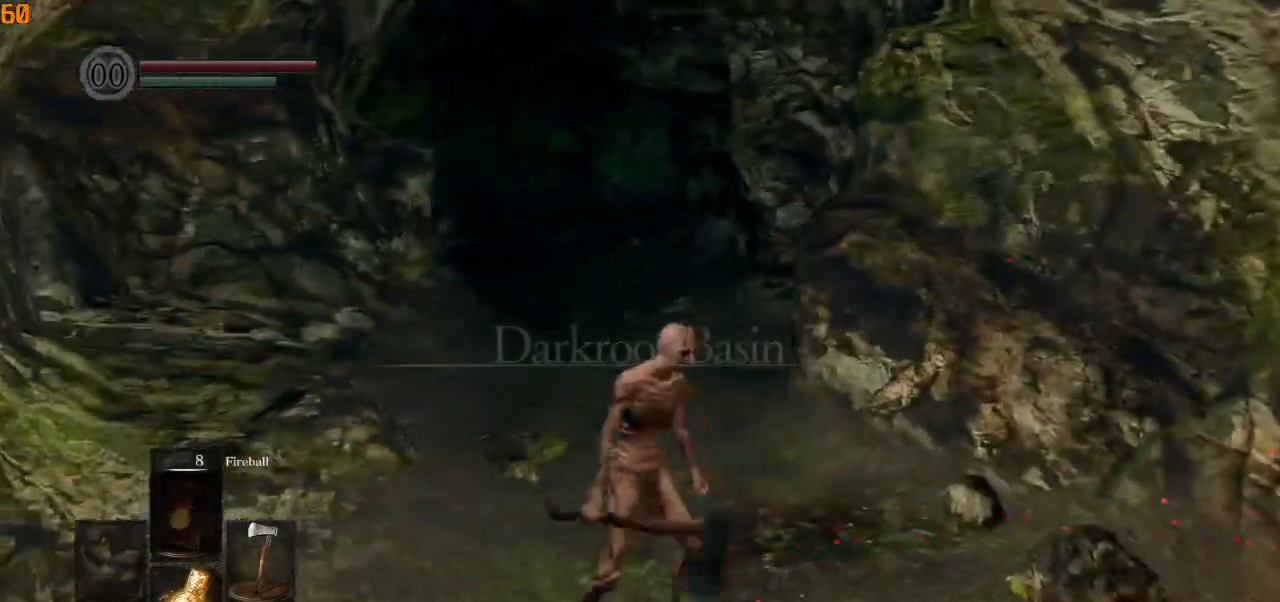
{"buttons": ["CIRCLE", "L1"], "left_stick": "up", "events": []}
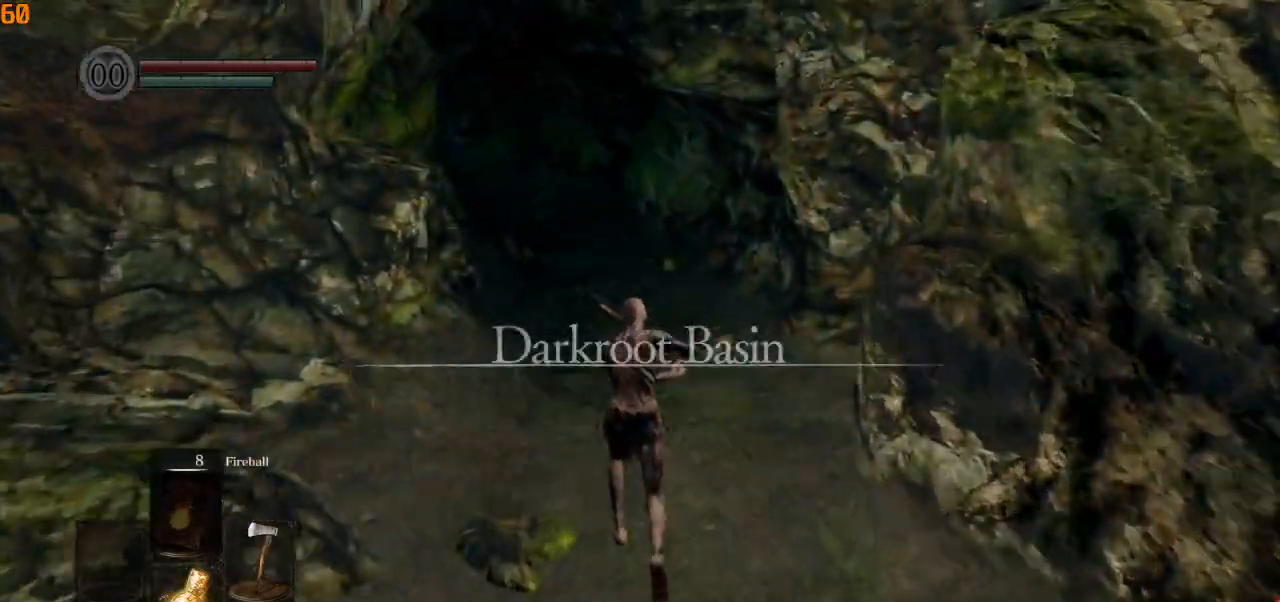
{"buttons": ["CIRCLE", "L1"], "left_stick": "up", "events": []}
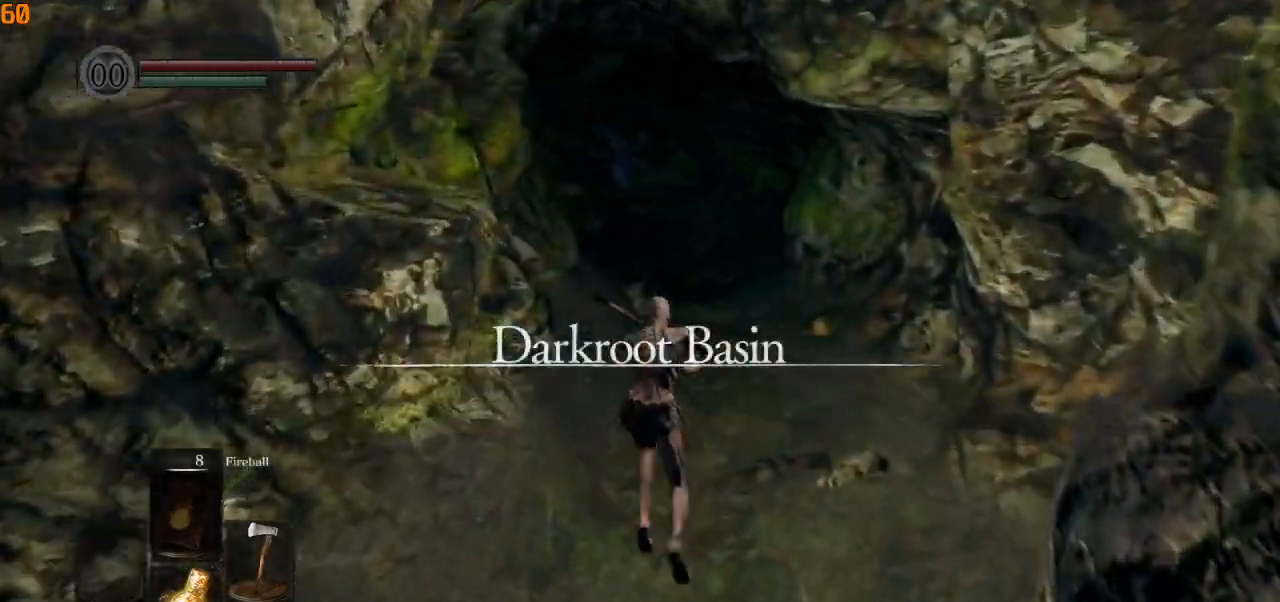
{"buttons": ["CIRCLE", "L1"], "left_stick": "up", "events": []}
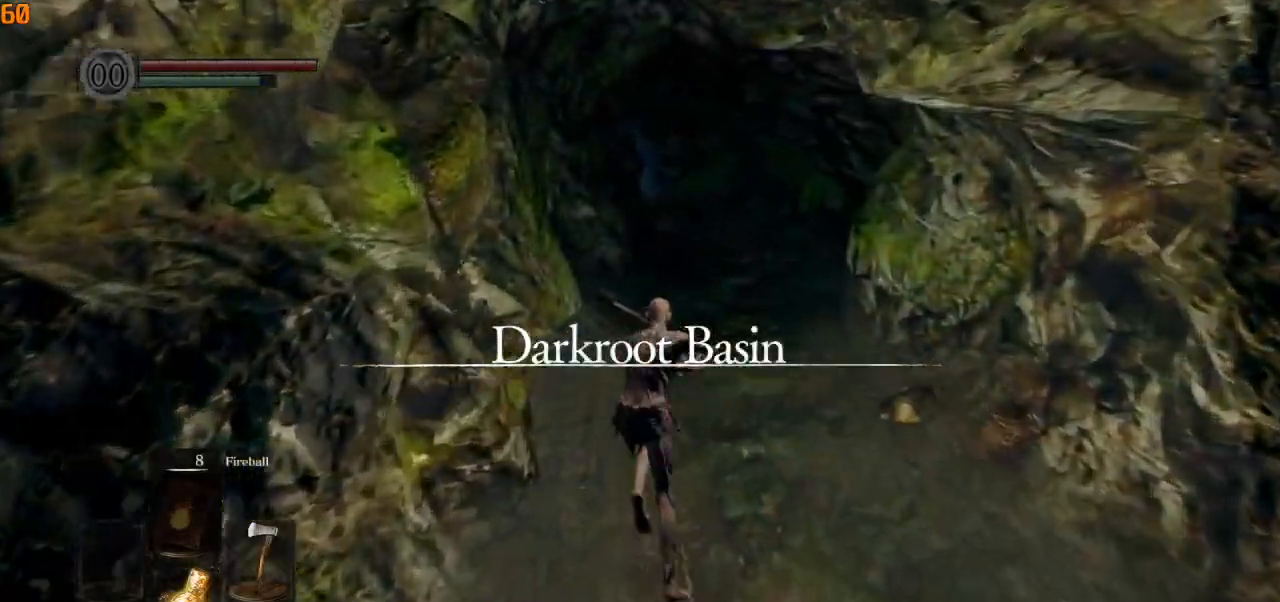
{"buttons": ["CIRCLE", "L1"], "left_stick": "up", "events": []}
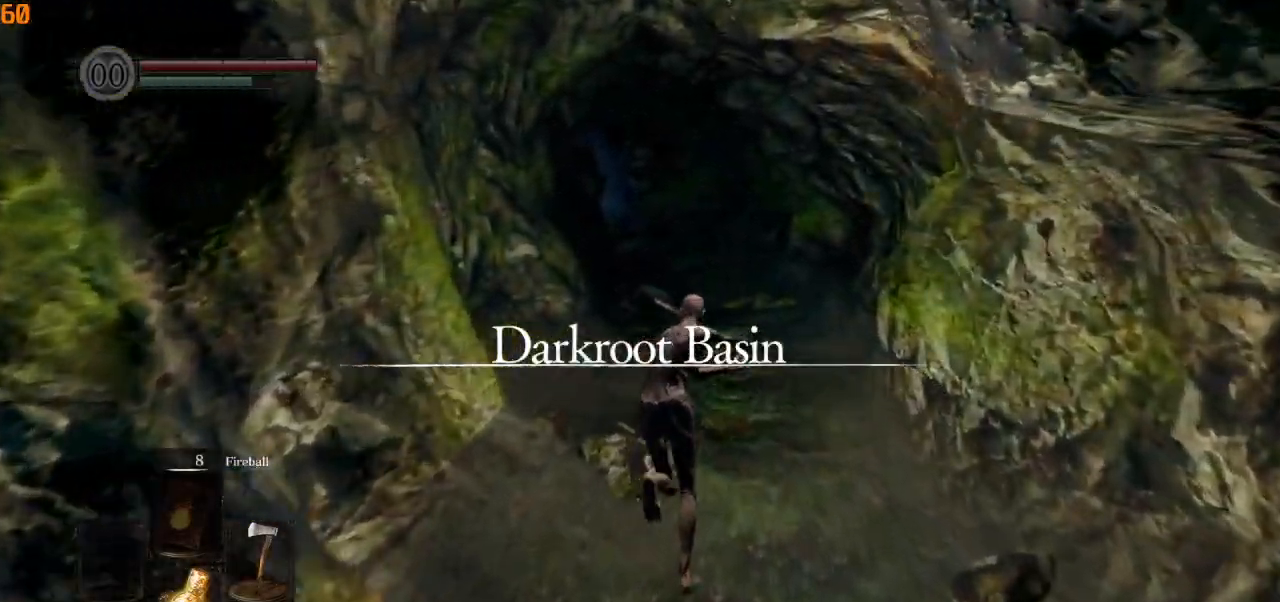
{"buttons": ["CIRCLE", "L1"], "left_stick": "up", "events": []}
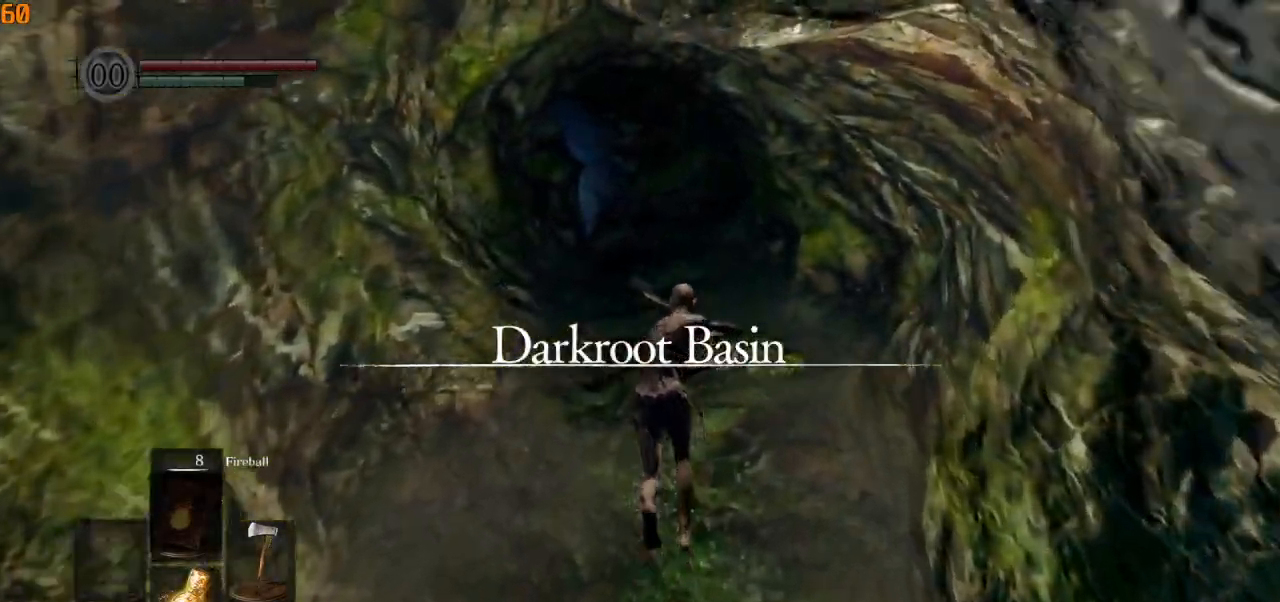
{"buttons": ["CIRCLE", "L1"], "left_stick": "up", "events": []}
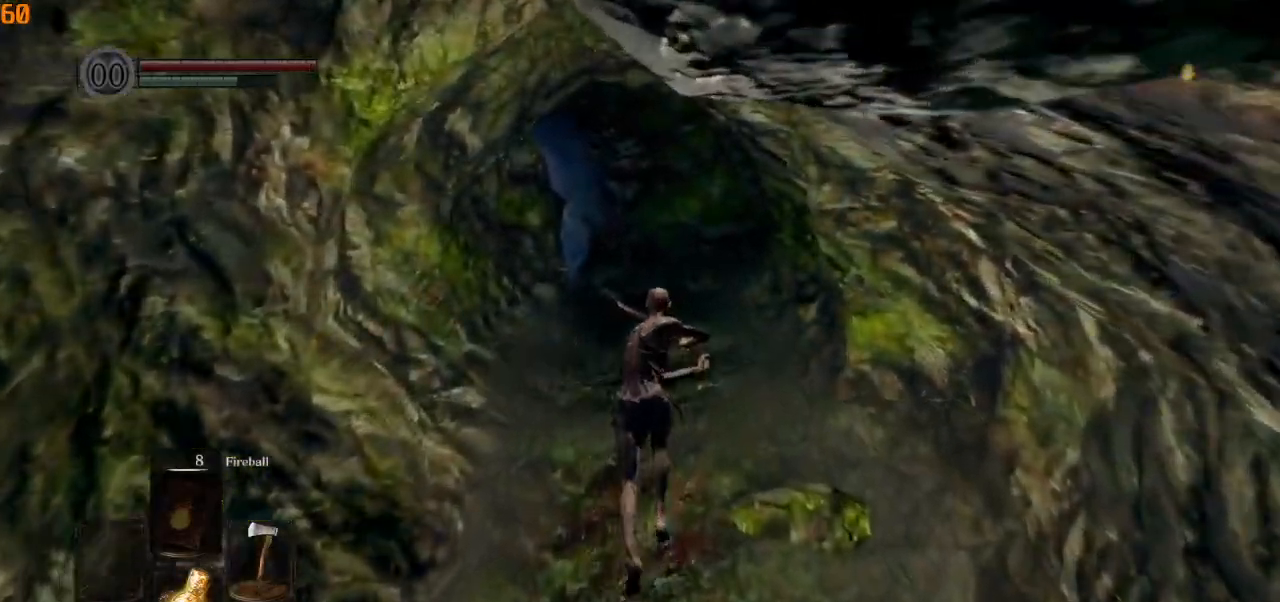
{"buttons": ["CIRCLE"], "left_stick": "up", "events": [[367, "L1", "up"], [417, "CIRCLE", "up"], [500, "CIRCLE", "down"]]}
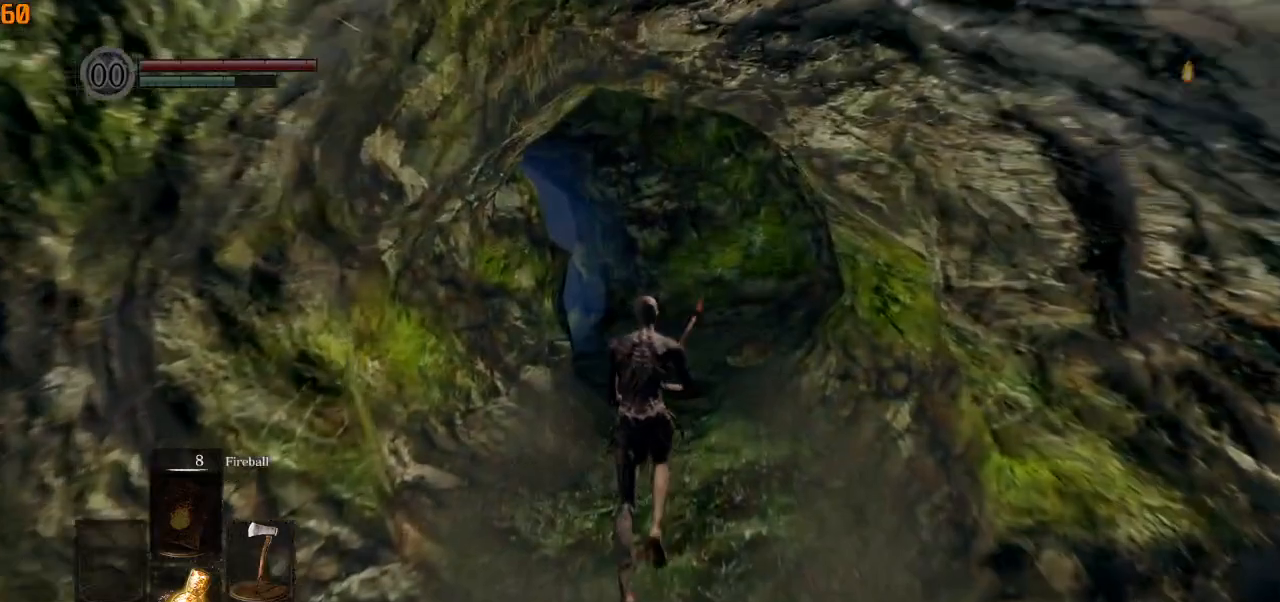
{"buttons": ["CIRCLE"], "left_stick": "up", "events": []}
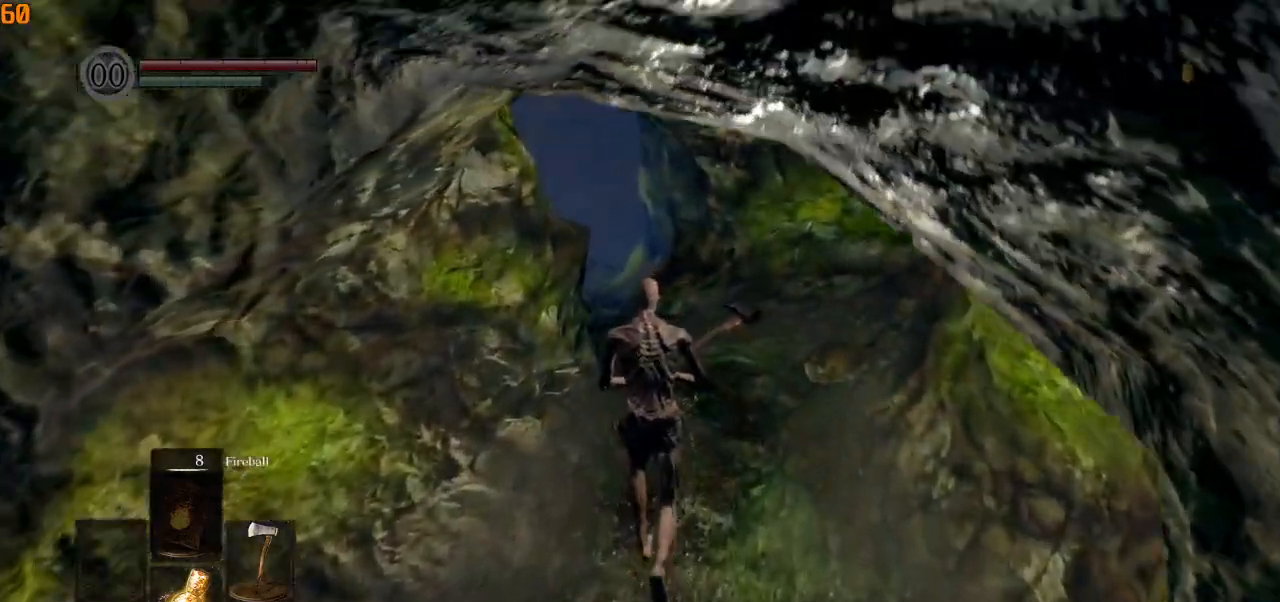
{"buttons": ["CIRCLE", "L1"], "left_stick": "up", "events": [[133, "L1", "down"]]}
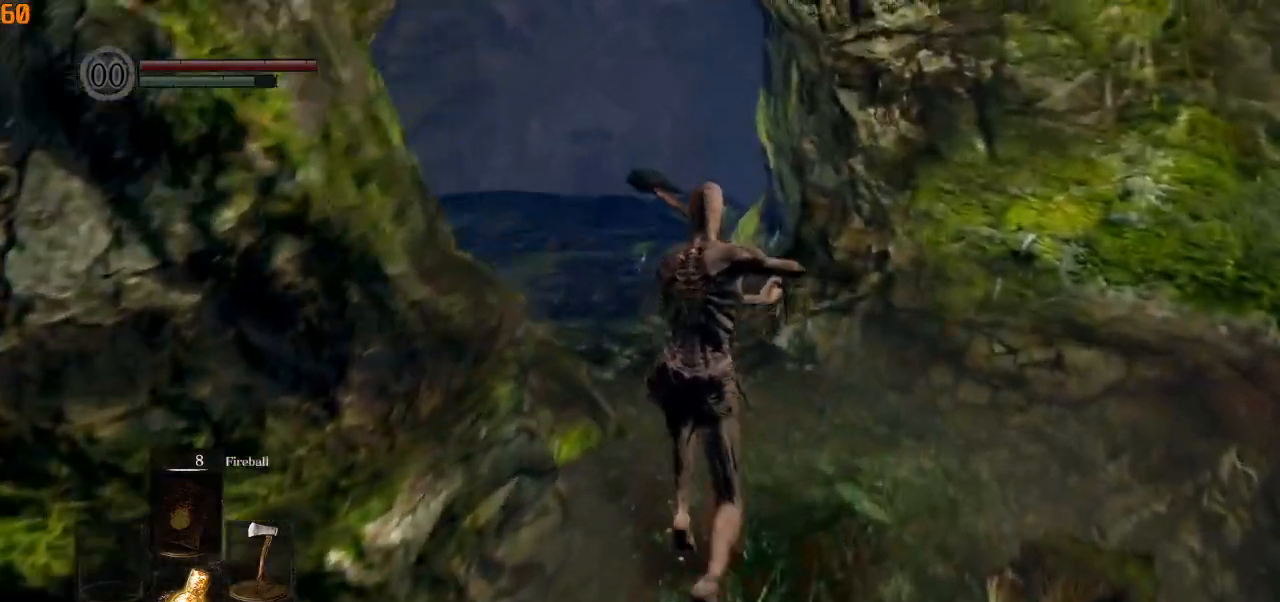
{"buttons": ["CIRCLE", "L1"], "left_stick": "up", "events": []}
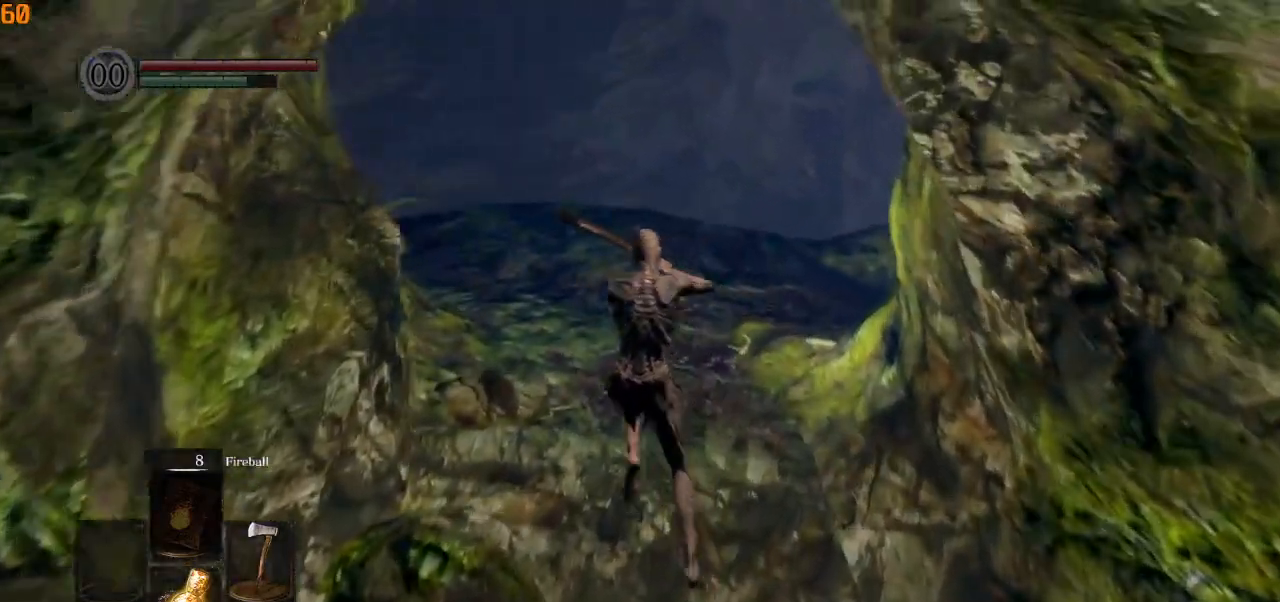
{"buttons": ["CIRCLE"], "left_stick": "up", "events": [[117, "L1", "up"]]}
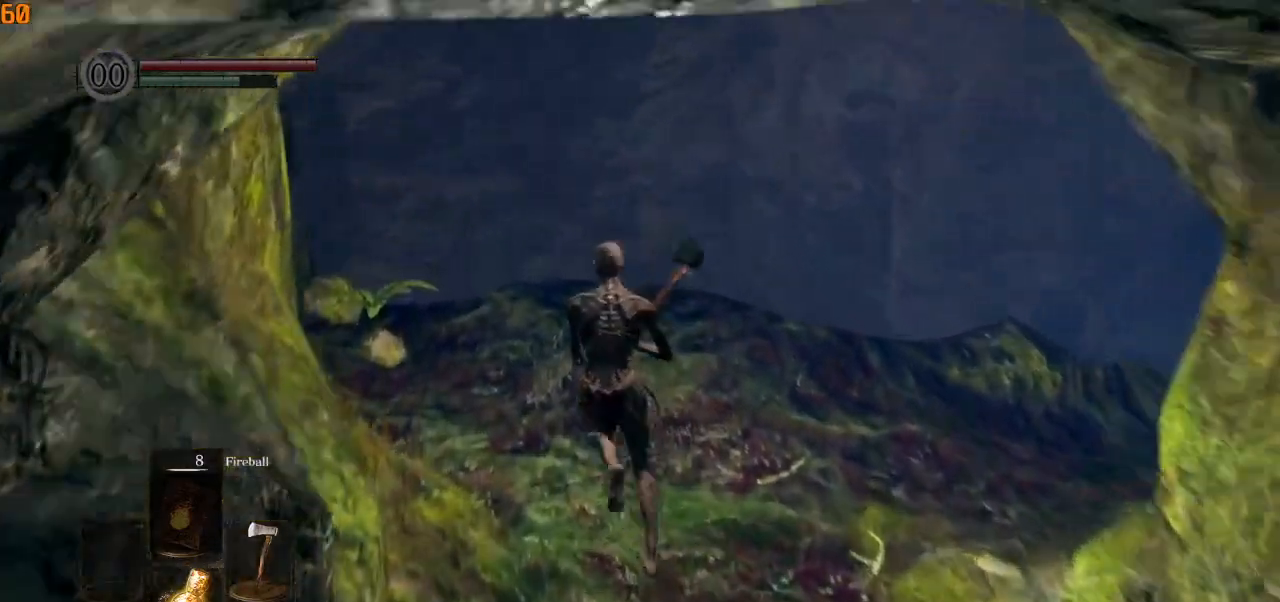
{"buttons": [], "left_stick": "center", "events": [[233, "CIRCLE", "up"], [367, "left_stick", "center"]]}
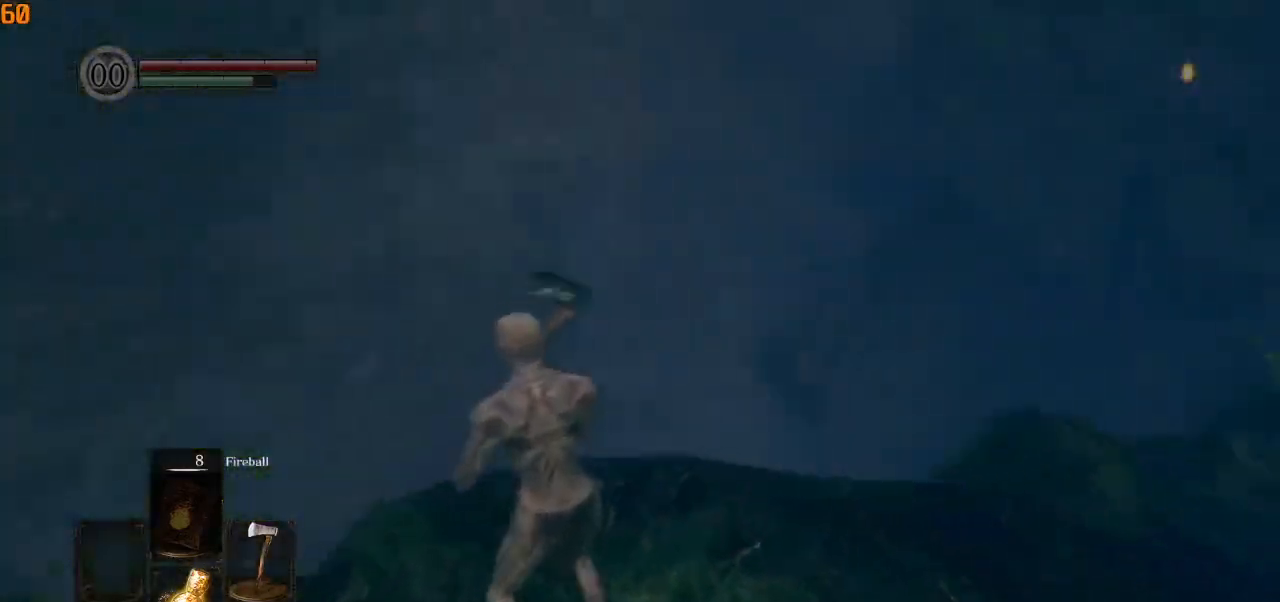
{"buttons": [], "left_stick": "center", "events": []}
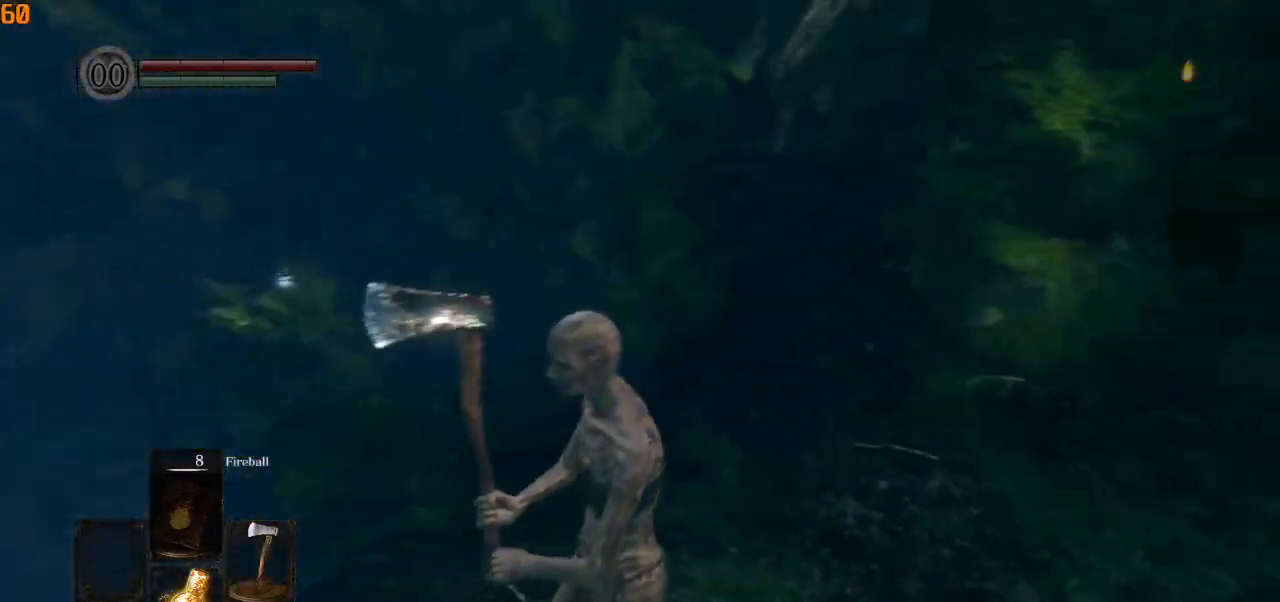
{"buttons": [], "left_stick": "center", "events": []}
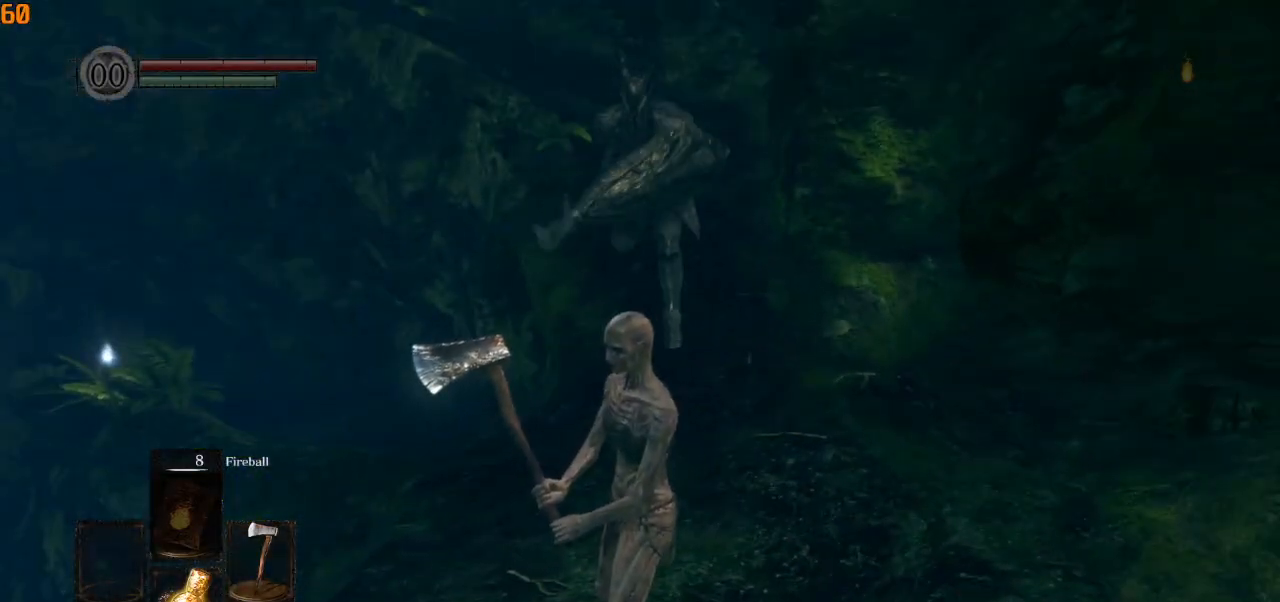
{"buttons": [], "left_stick": "up", "events": [[167, "left_stick", "up"], [183, "CIRCLE", "down"], [233, "CIRCLE", "up"]]}
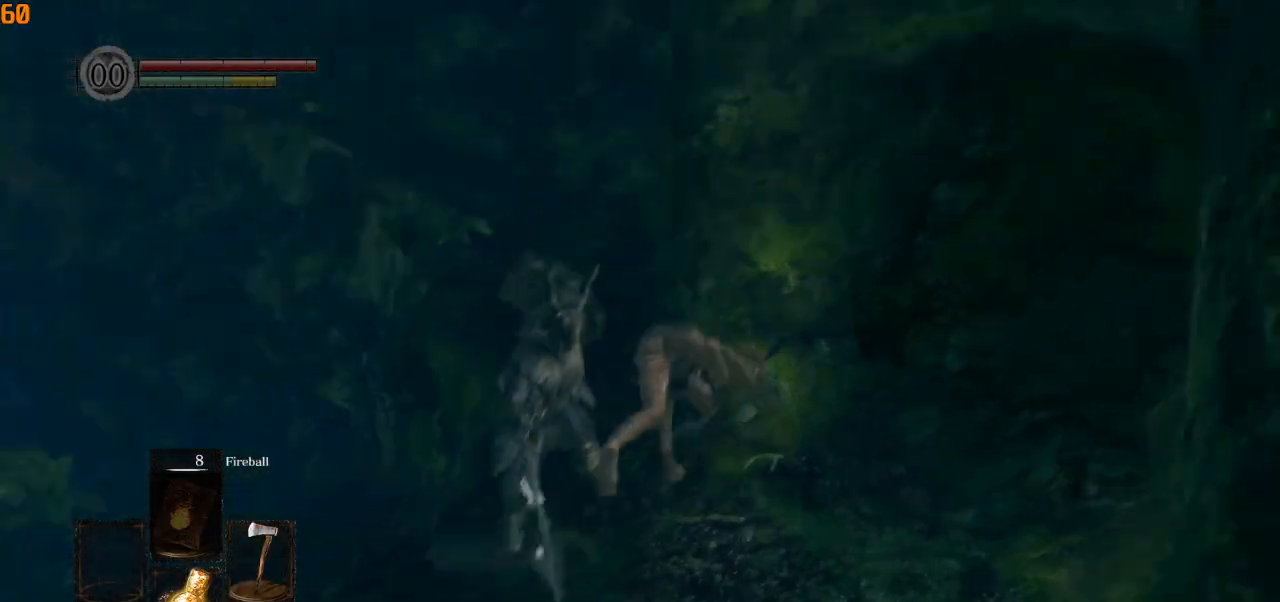
{"buttons": [], "left_stick": "up-right", "events": [[33, "R3", "down"], [83, "R3", "up"], [350, "left_stick", "up-right"]]}
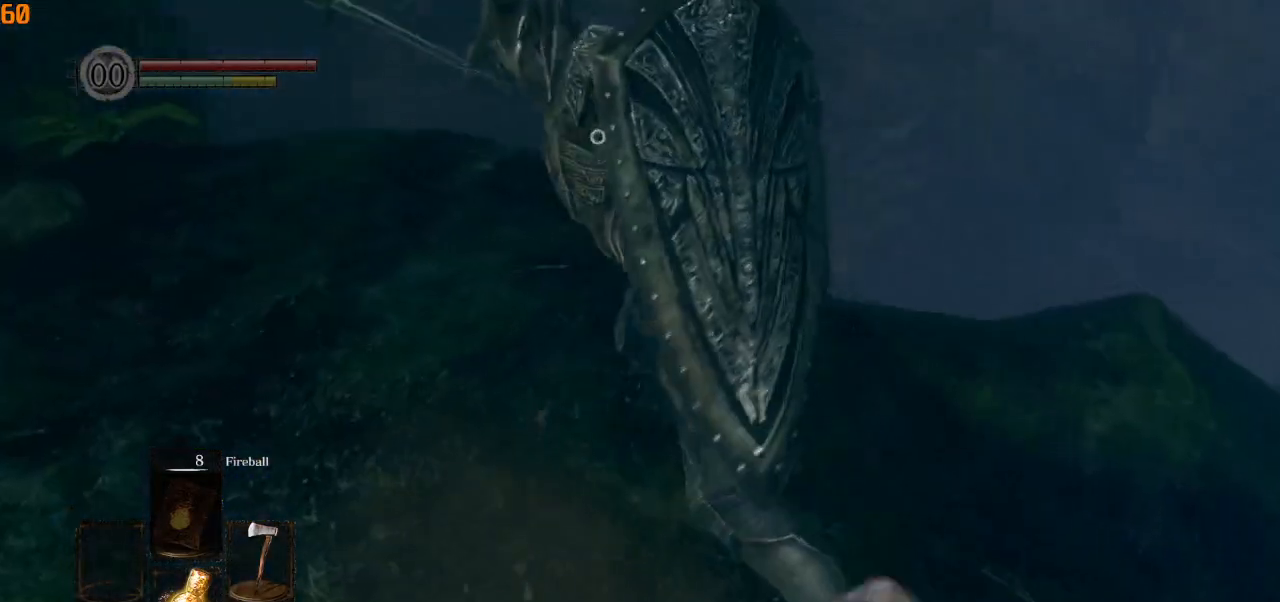
{"buttons": [], "left_stick": "up-right", "events": []}
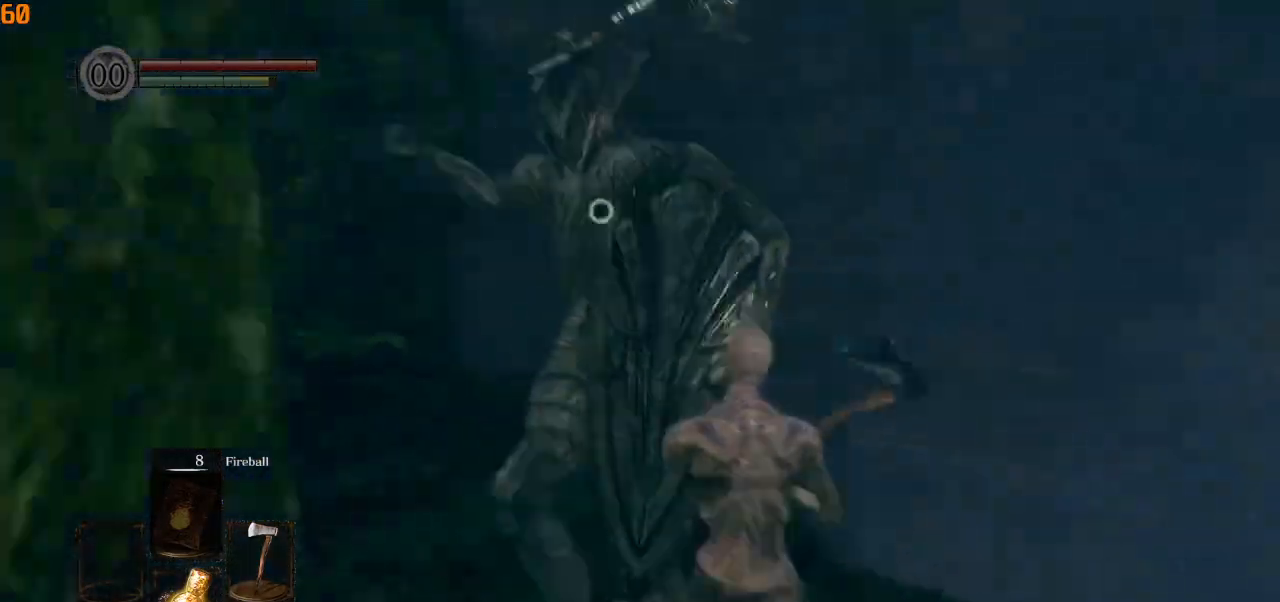
{"buttons": [], "left_stick": "up-right", "events": []}
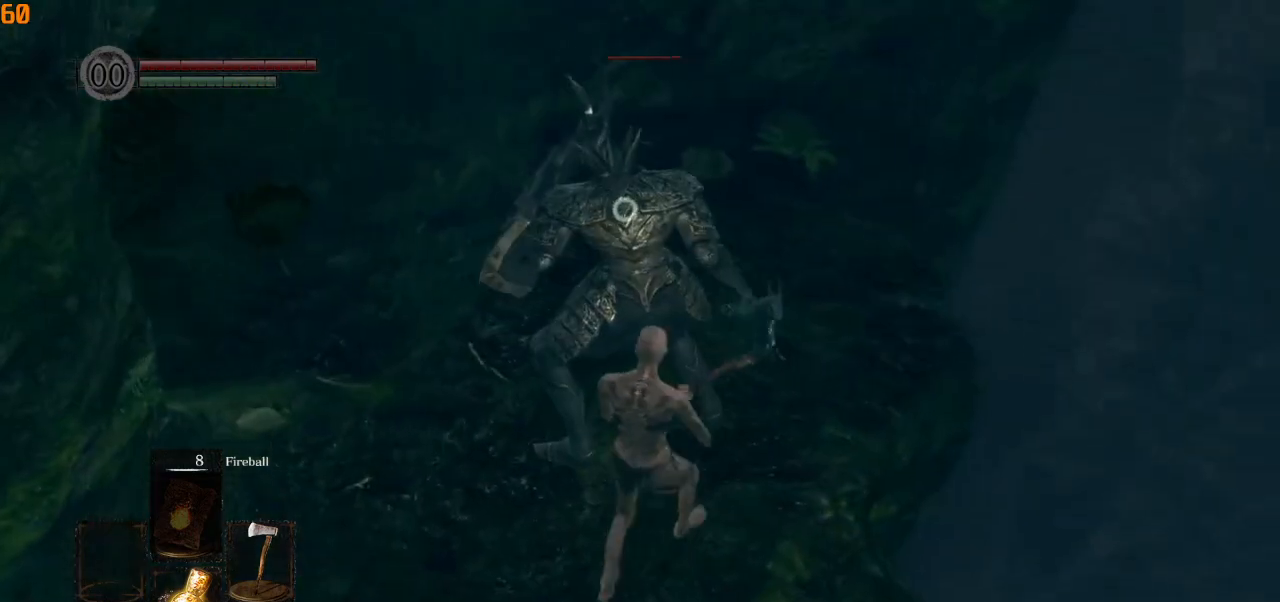
{"buttons": [], "left_stick": "up-right", "events": [[33, "left_stick", "center"], [117, "left_stick", "up-right"]]}
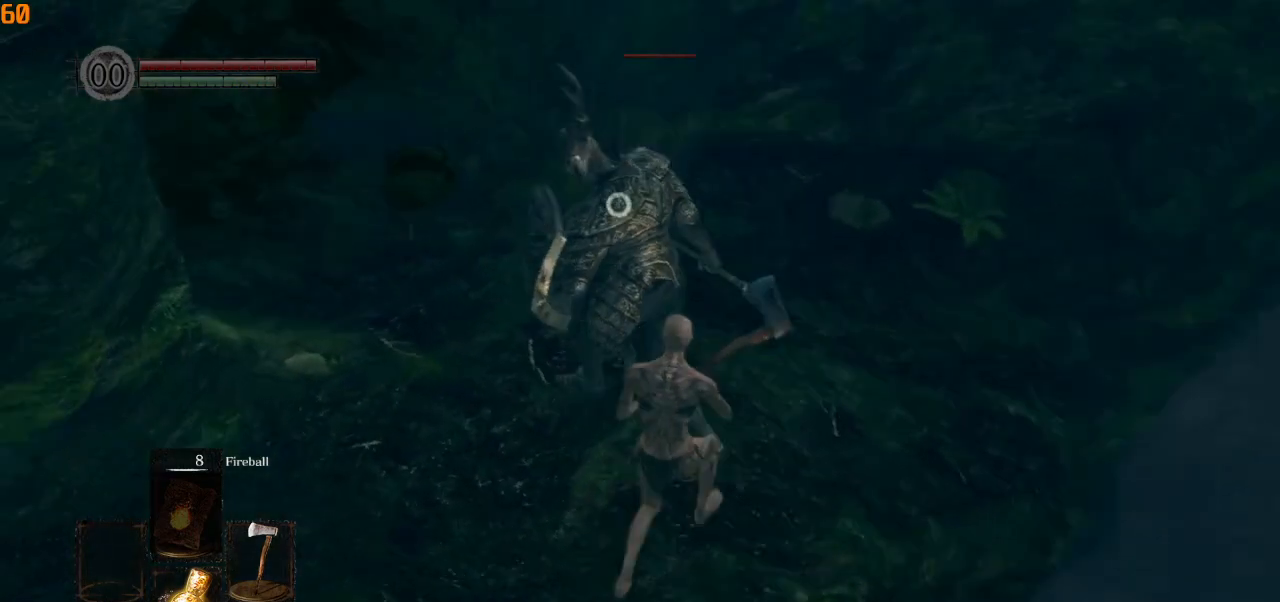
{"buttons": [], "left_stick": "up-right", "events": []}
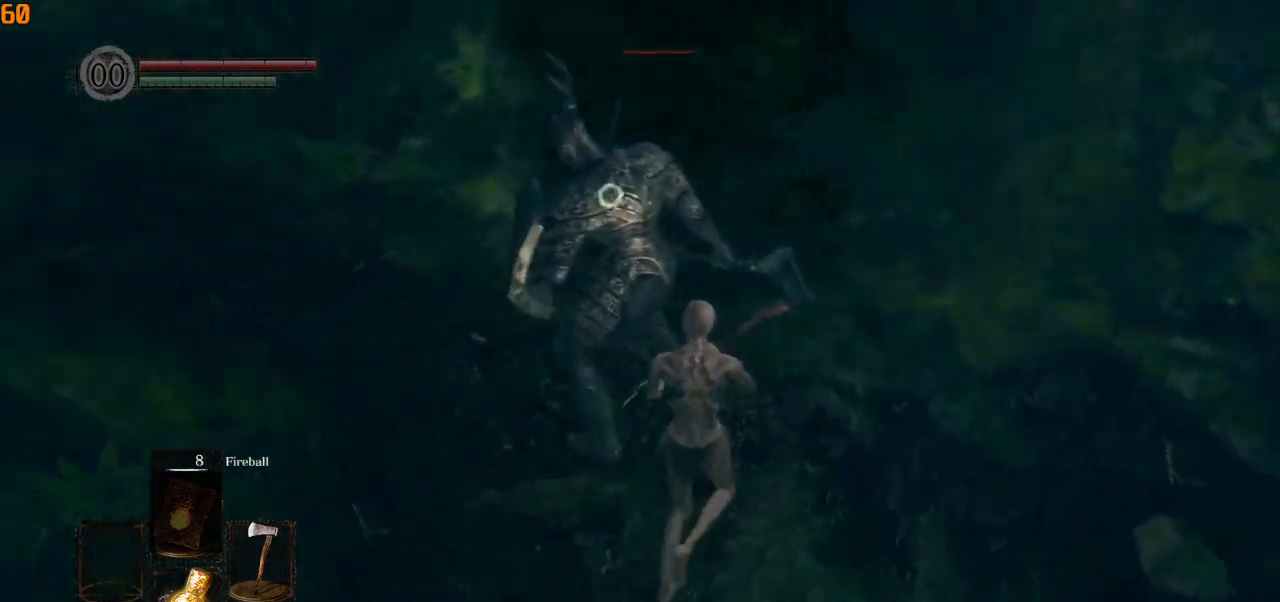
{"buttons": [], "left_stick": "up-right", "events": []}